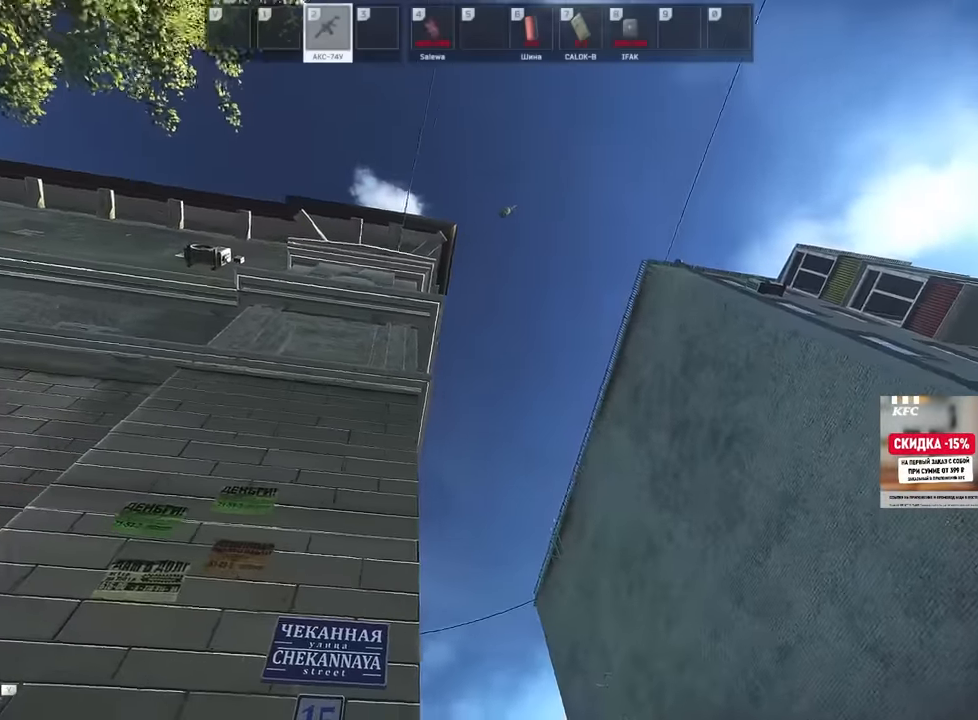
Gameplay with keyboard and mouse; each line is a JSON object with the keys and mouse buttons held at the frame after it. "events" lists presses ("down") and releases ("up") of "1", "2", "3", "4", "5", "a", "alt", "b", "c", "ctrl", "d", "e", "f", "g", "q", "r", "s", "shift", "space", "t", "tab", "tilde", "v", "w", "x", "z", "mouse_left", "mouse_wheel", "mouse_right", "mouse_mb4" and "mouse_mb5" between this image and that frame as [ms after this image, input, new state], when the widget could be followed in between. "mouse_left", "mouse_wheel", "mouse_right", "mouse_mb4", "mouse_mb5" = the "left", "wheel", "right", "mb4", "mb5" buttons of the "mouse" list. No other keys are recorded. "wheel" means that the mouse wheel is clicked or scrolled. Mouse movement is not recorded.
{"keys": ["a", "w"], "mouse": []}
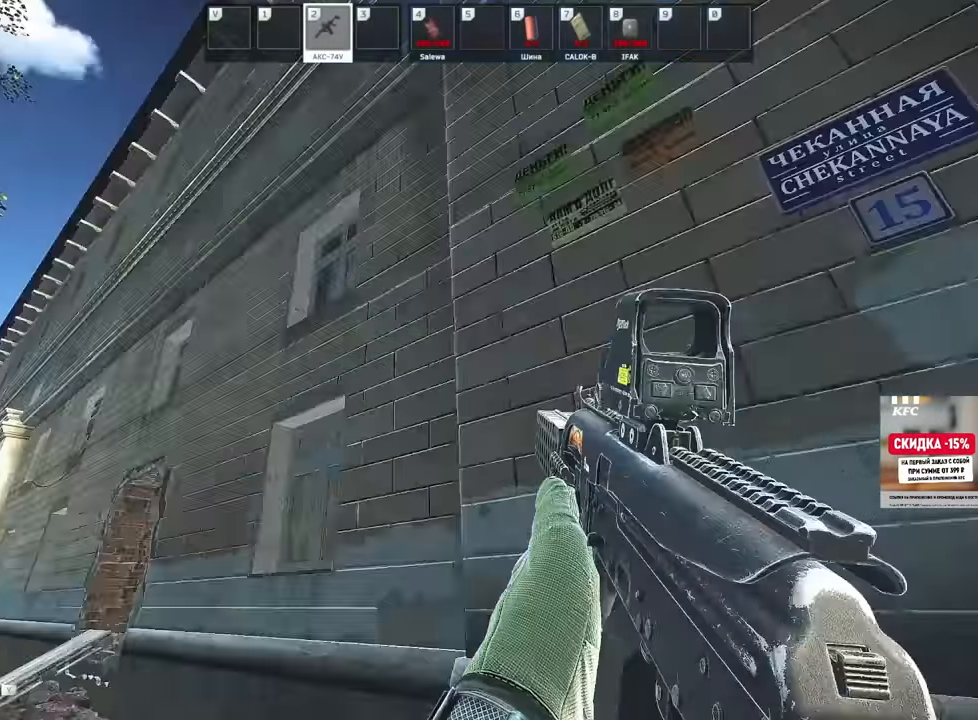
{"keys": ["b", "w"], "mouse": []}
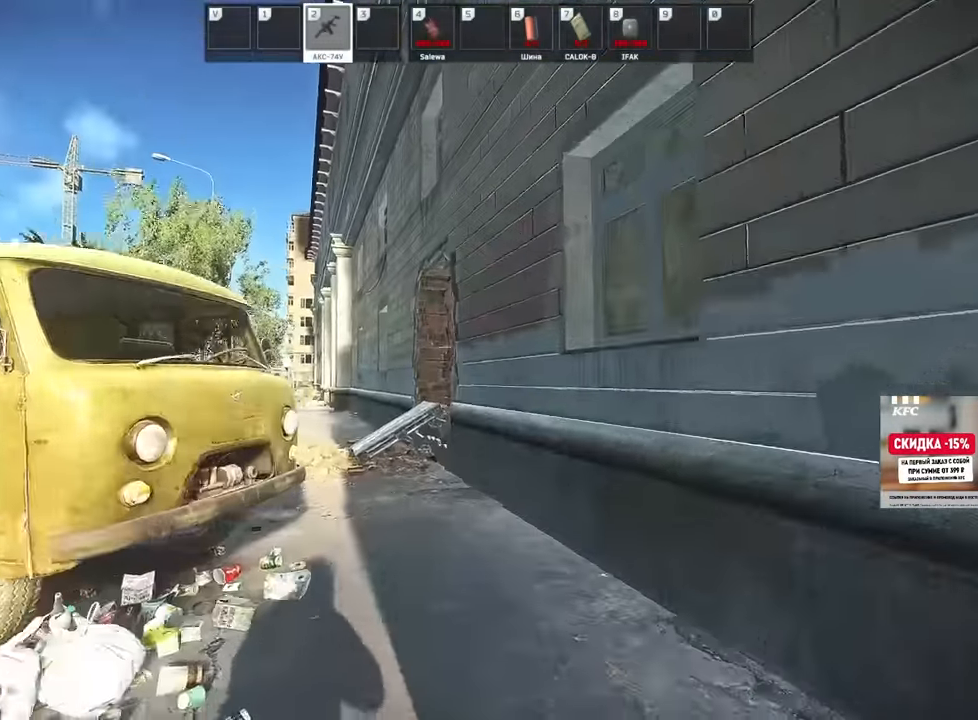
{"keys": ["w"], "mouse": []}
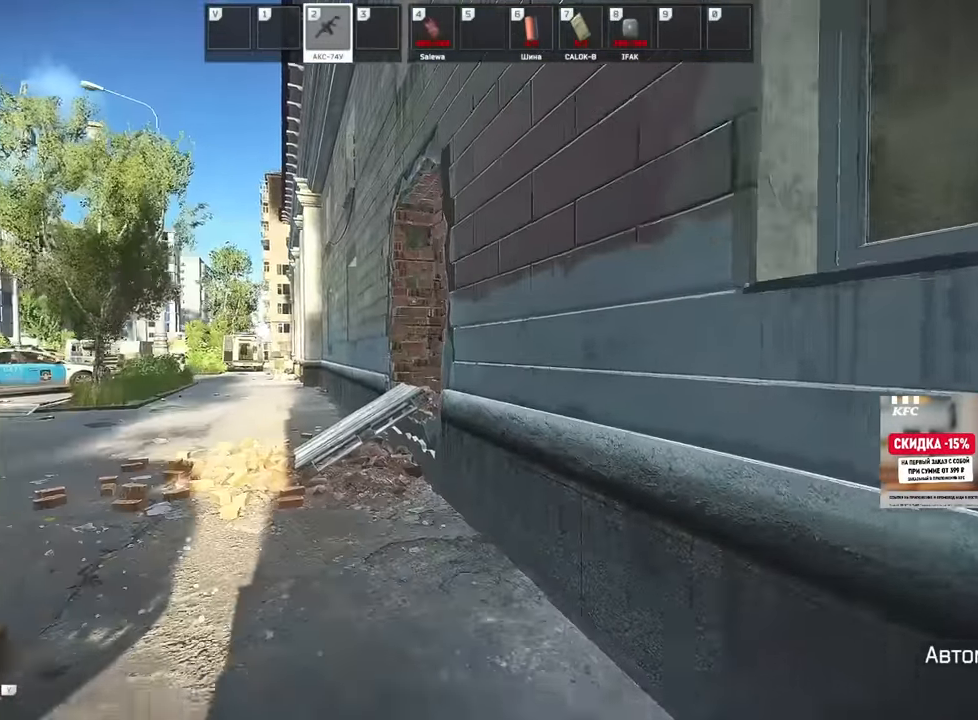
{"keys": ["a", "x"], "mouse": []}
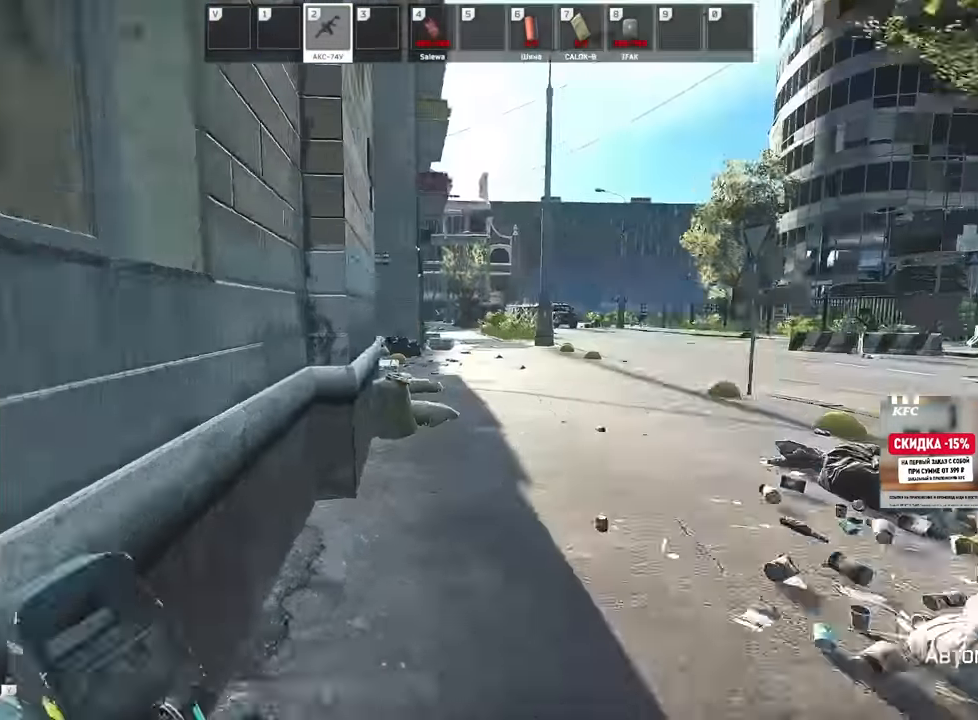
{"keys": [], "mouse": []}
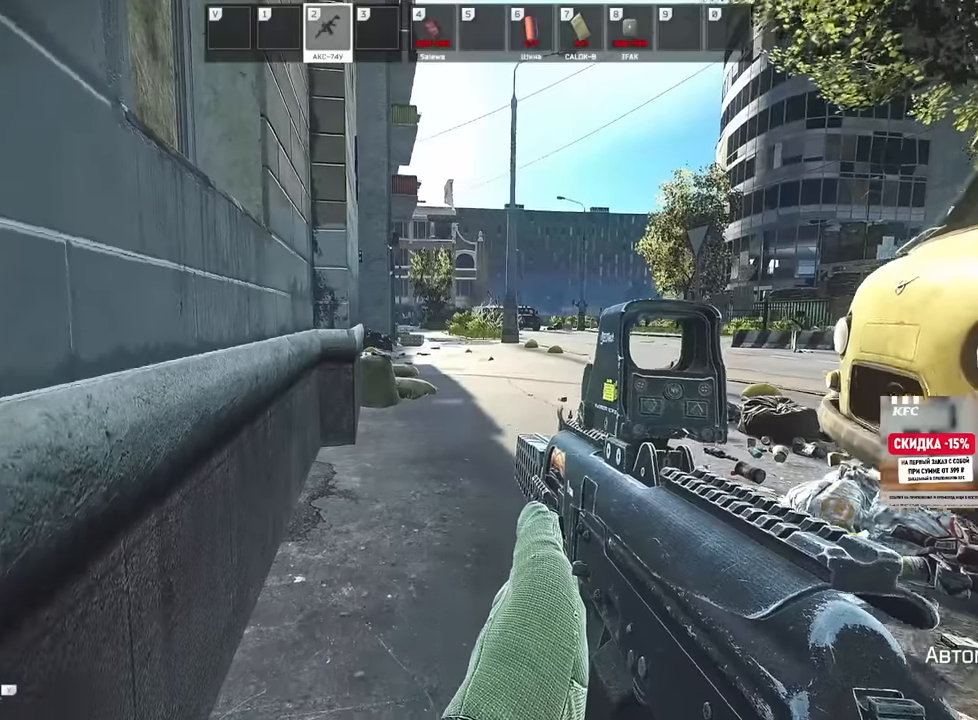
{"keys": [], "mouse": [], "events": []}